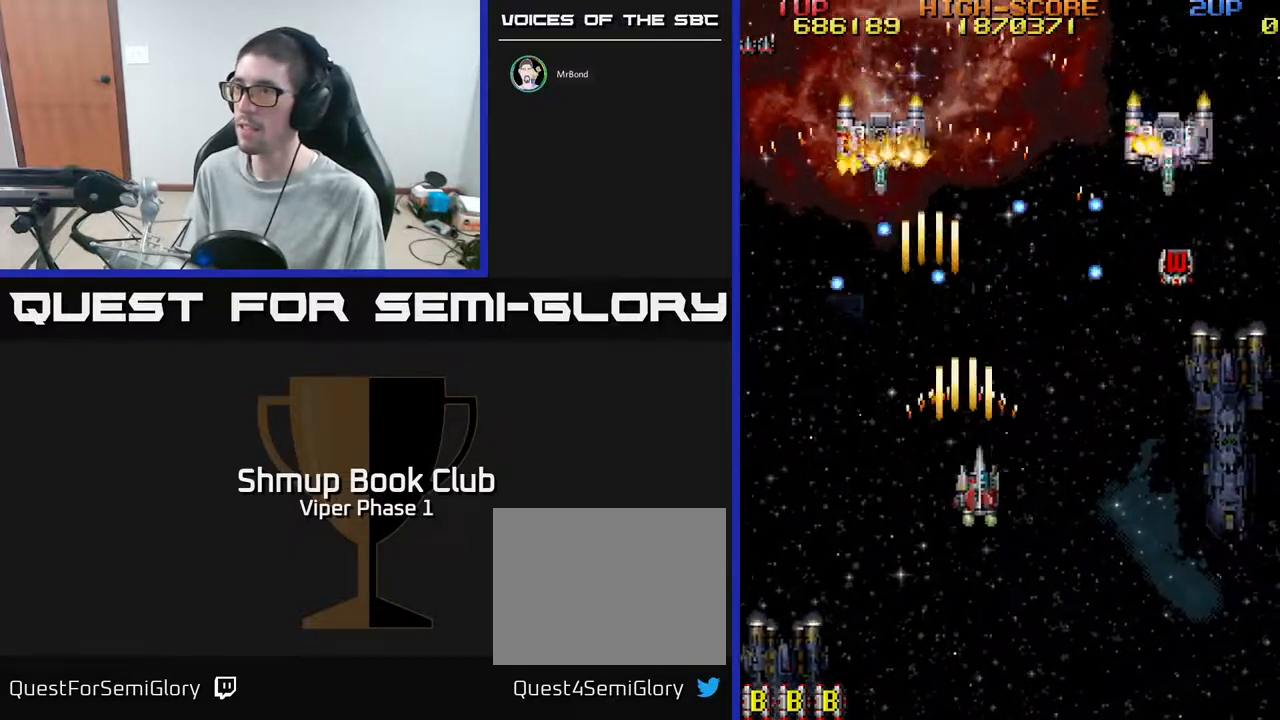
Gameplay with a controller (Xbox layout); each line is a JSON object with the inputs held at the frame after it. "events" lists button and stick changes between this image and that frame as [ms after this image, input, new state], when the widget could be followed in between. Not read: right_stick.
{"buttons": ["A", "DPAD_UP", "DPAD_RIGHT"], "left_stick": "center", "events": [[183, "DPAD_DOWN", "up"], [333, "DPAD_UP", "down"]]}
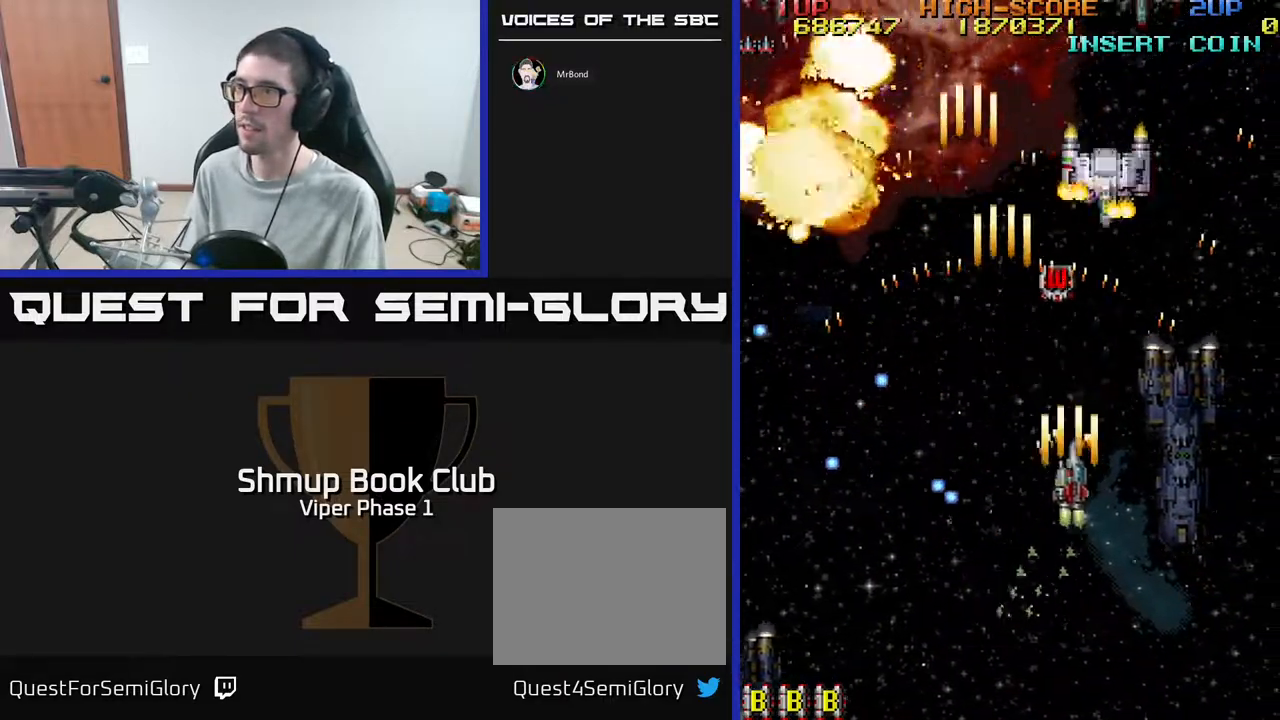
{"buttons": ["A", "DPAD_UP", "DPAD_LEFT"], "left_stick": "center", "events": [[50, "DPAD_RIGHT", "up"], [133, "DPAD_LEFT", "down"]]}
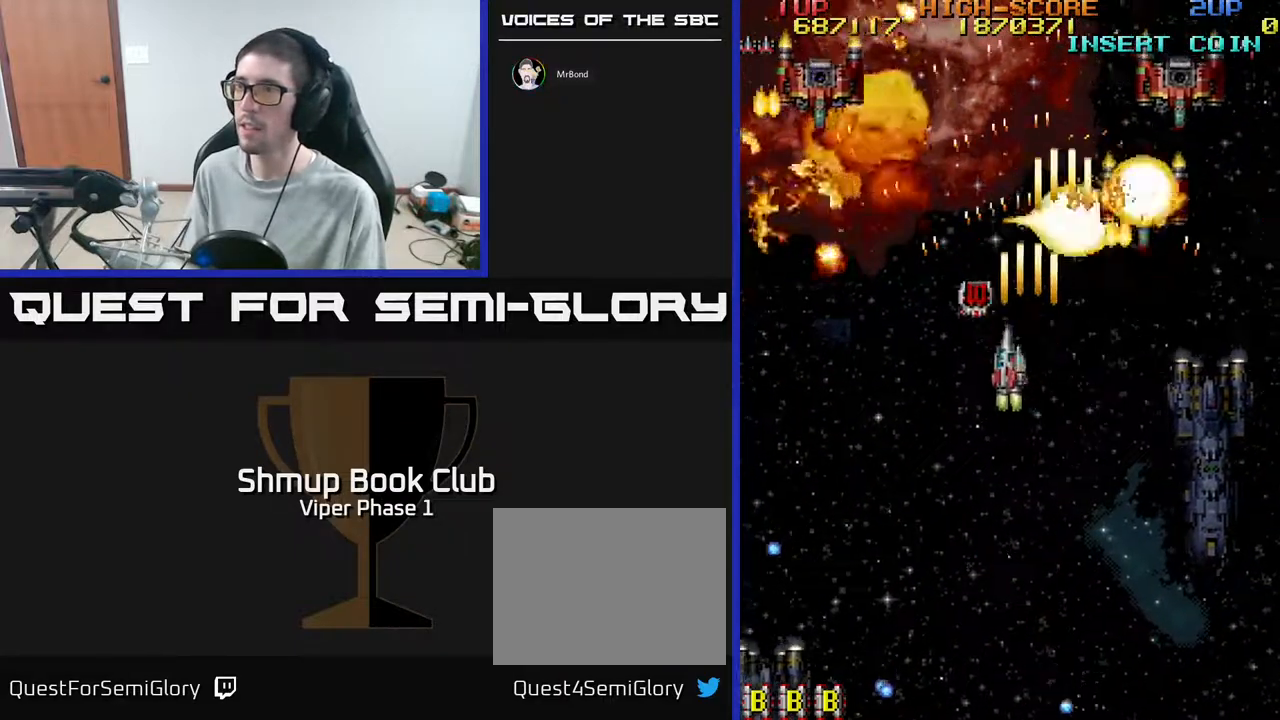
{"buttons": ["A", "DPAD_DOWN", "DPAD_LEFT"], "left_stick": "center", "events": [[67, "DPAD_LEFT", "up"], [183, "DPAD_LEFT", "down"], [267, "DPAD_UP", "up"], [433, "DPAD_DOWN", "down"]]}
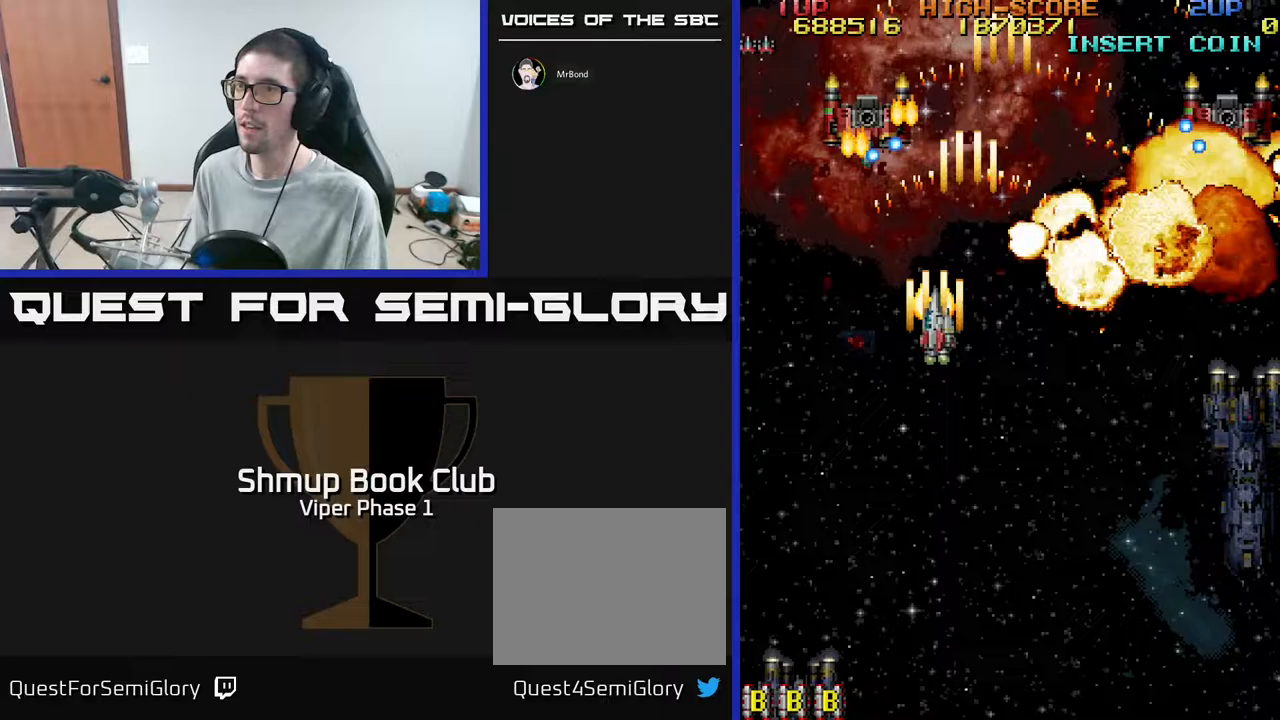
{"buttons": ["A", "DPAD_DOWN", "DPAD_LEFT"], "left_stick": "center", "events": [[217, "DPAD_LEFT", "up"], [417, "DPAD_LEFT", "down"]]}
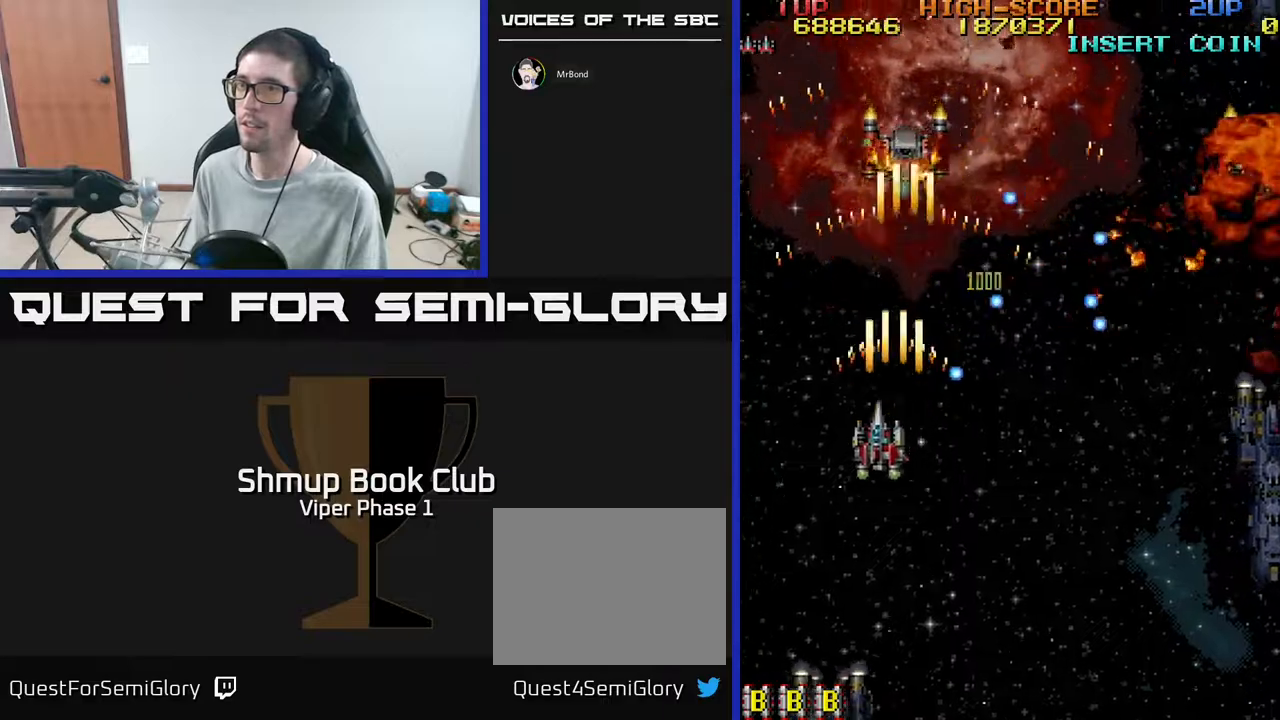
{"buttons": ["A", "DPAD_RIGHT"], "left_stick": "center", "events": [[150, "DPAD_LEFT", "up"], [283, "DPAD_DOWN", "up"], [333, "DPAD_UP", "down"], [450, "DPAD_RIGHT", "down"], [450, "DPAD_UP", "up"]]}
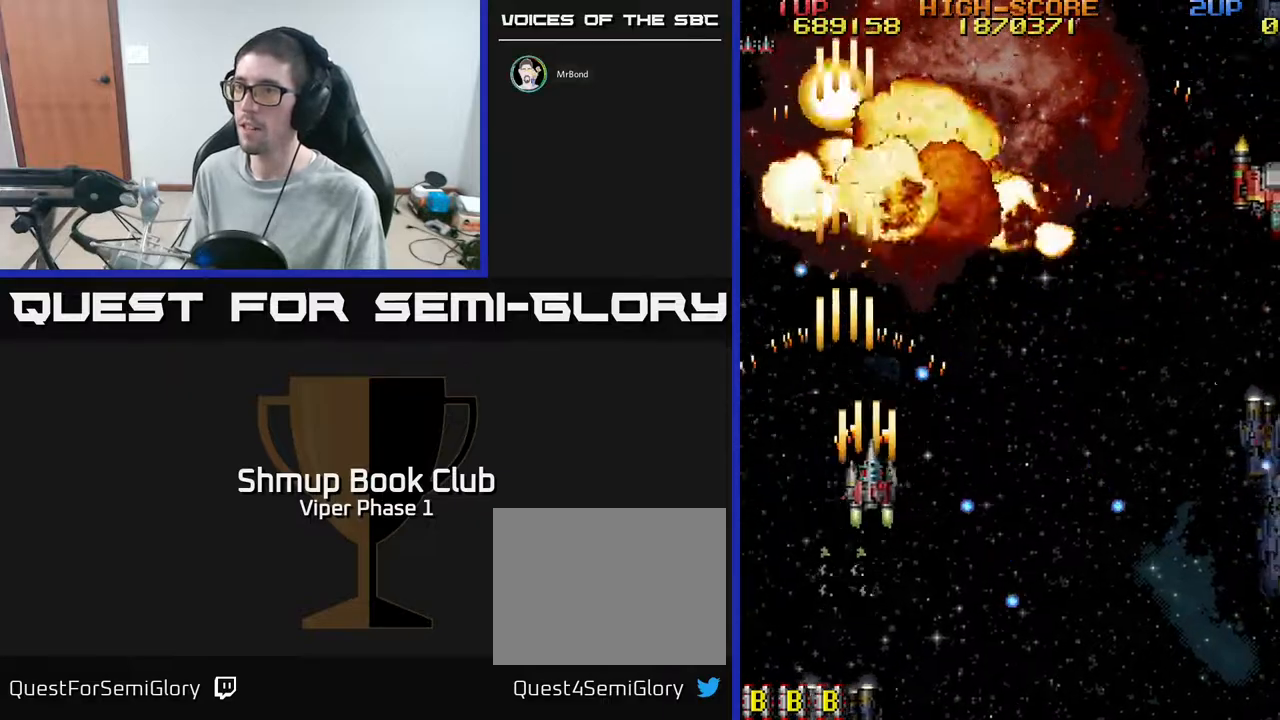
{"buttons": ["A", "DPAD_RIGHT"], "left_stick": "center", "events": [[233, "DPAD_DOWN", "down"], [333, "DPAD_DOWN", "up"]]}
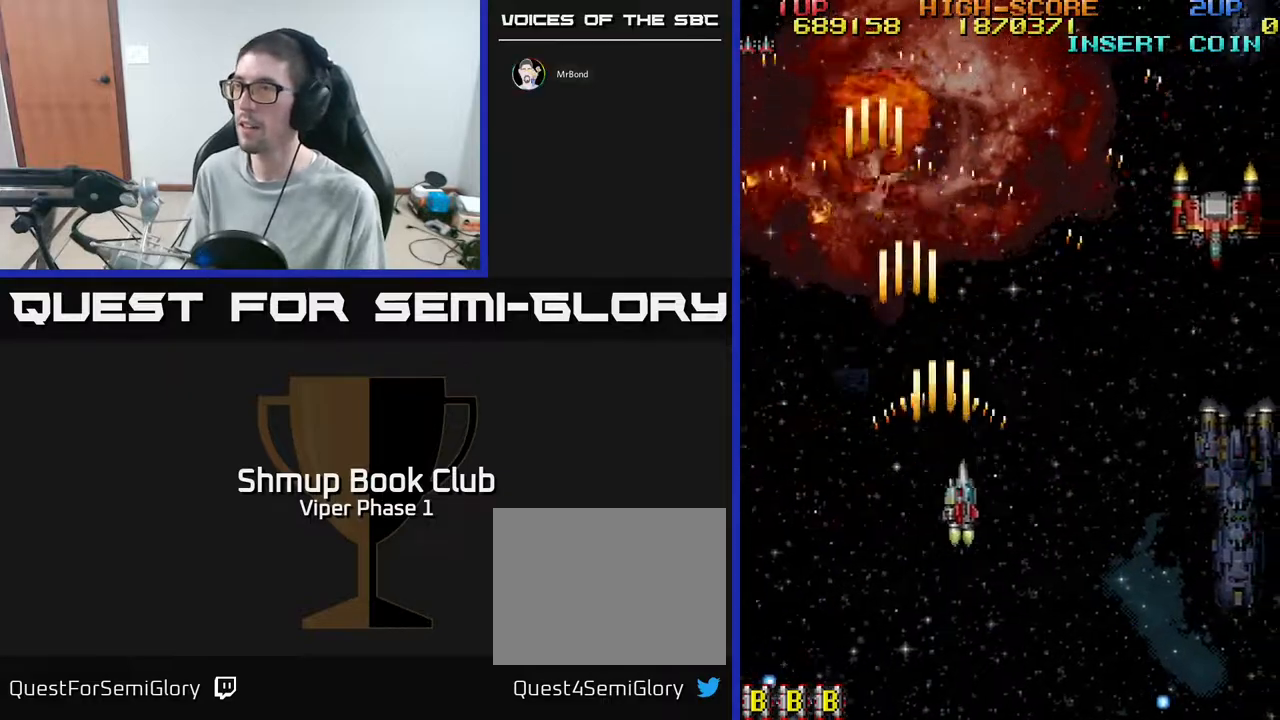
{"buttons": ["A", "DPAD_RIGHT"], "left_stick": "center", "events": []}
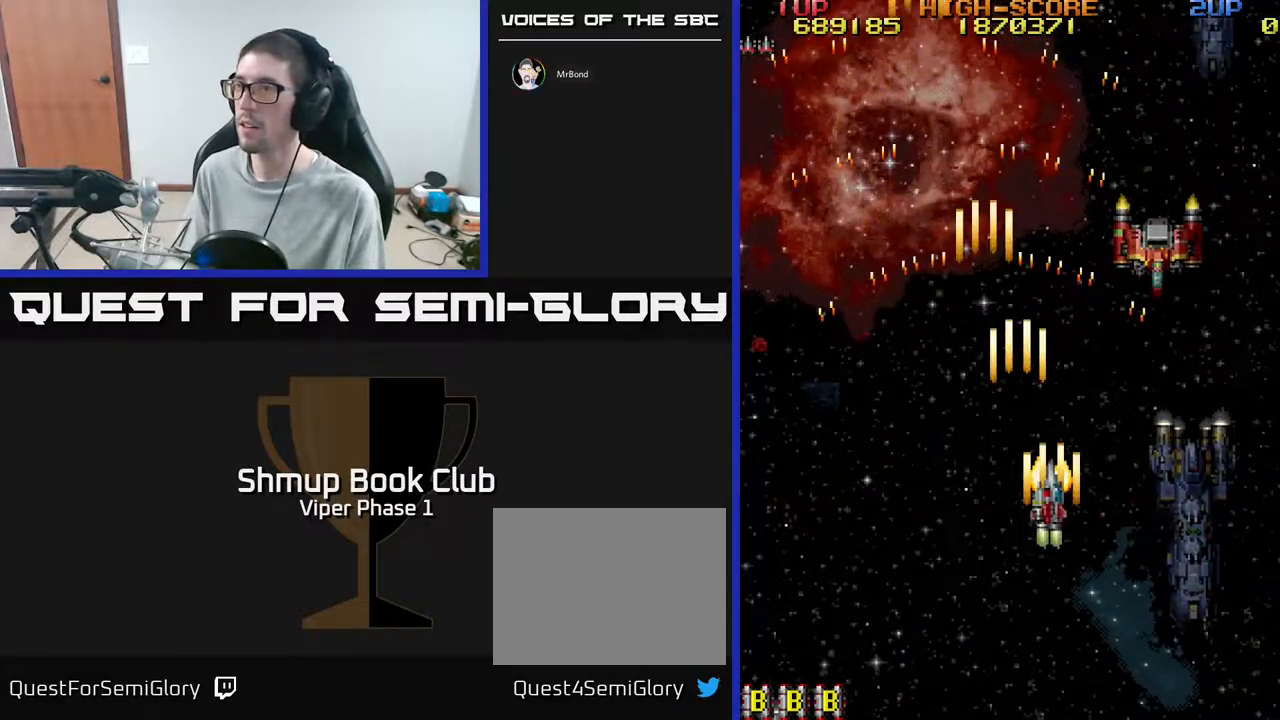
{"buttons": ["A", "DPAD_DOWN"], "left_stick": "center", "events": [[117, "DPAD_UP", "down"], [350, "DPAD_UP", "up"], [383, "DPAD_RIGHT", "up"], [433, "DPAD_DOWN", "down"]]}
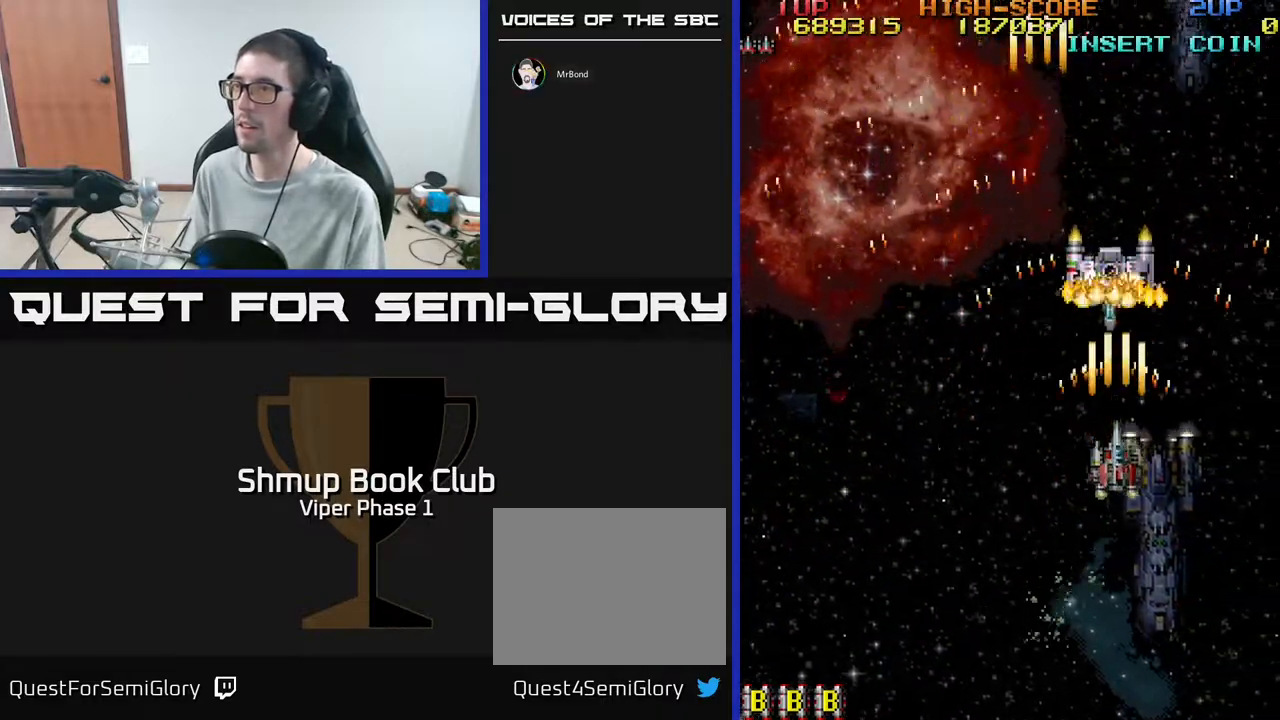
{"buttons": ["DPAD_DOWN", "DPAD_RIGHT"], "left_stick": "center", "events": [[150, "DPAD_RIGHT", "down"], [417, "A", "up"]]}
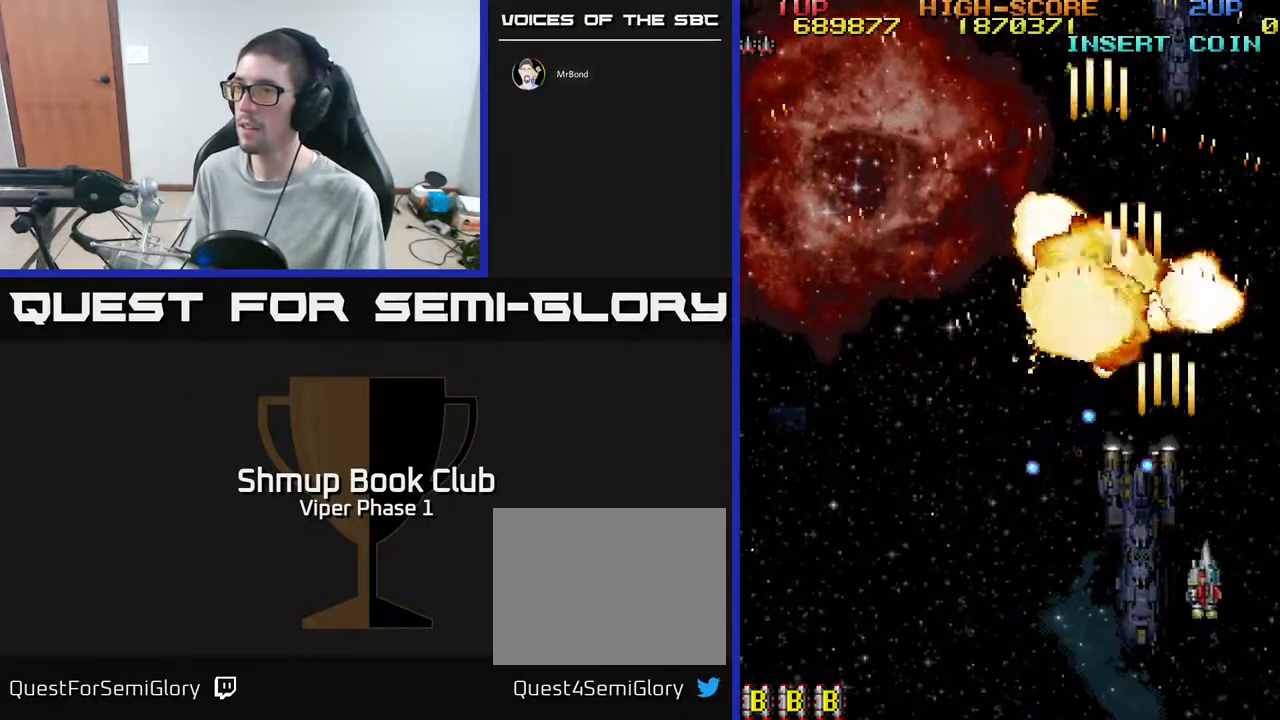
{"buttons": ["DPAD_LEFT"], "left_stick": "center", "events": [[33, "DPAD_DOWN", "up"], [150, "DPAD_UP", "down"], [300, "DPAD_RIGHT", "up"], [367, "DPAD_LEFT", "down"], [400, "DPAD_UP", "up"]]}
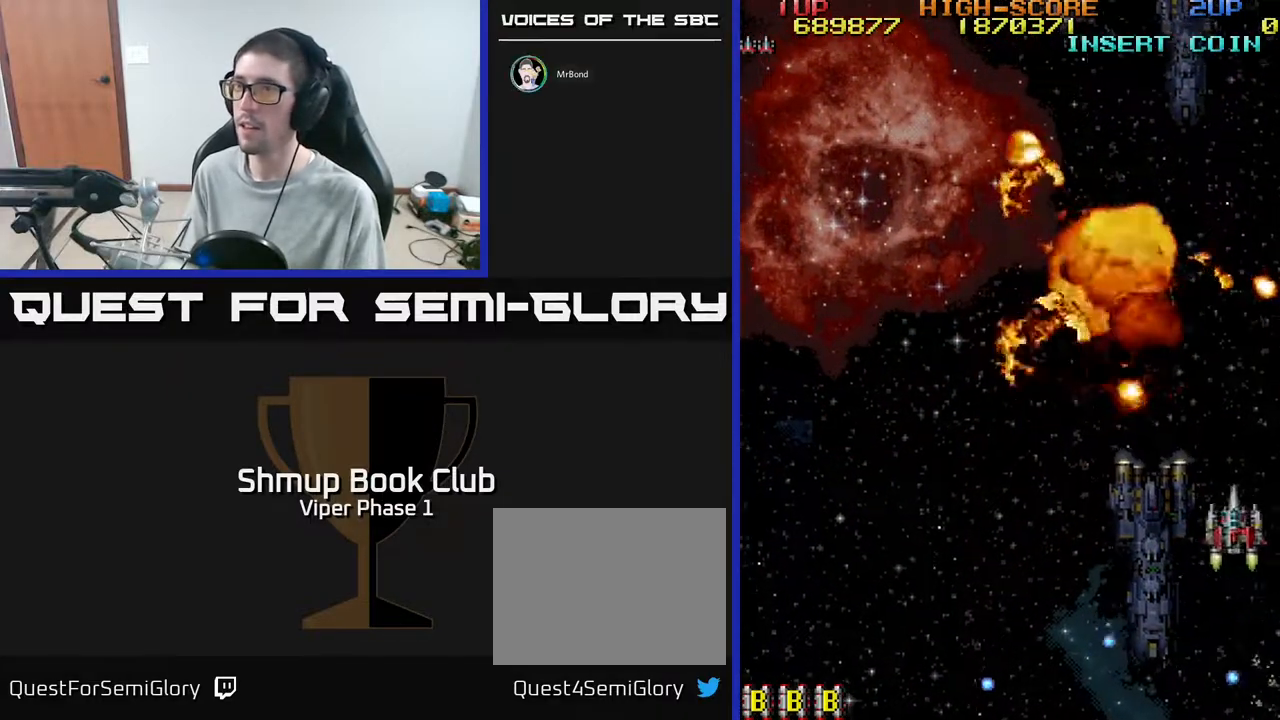
{"buttons": ["DPAD_LEFT"], "left_stick": "center", "events": []}
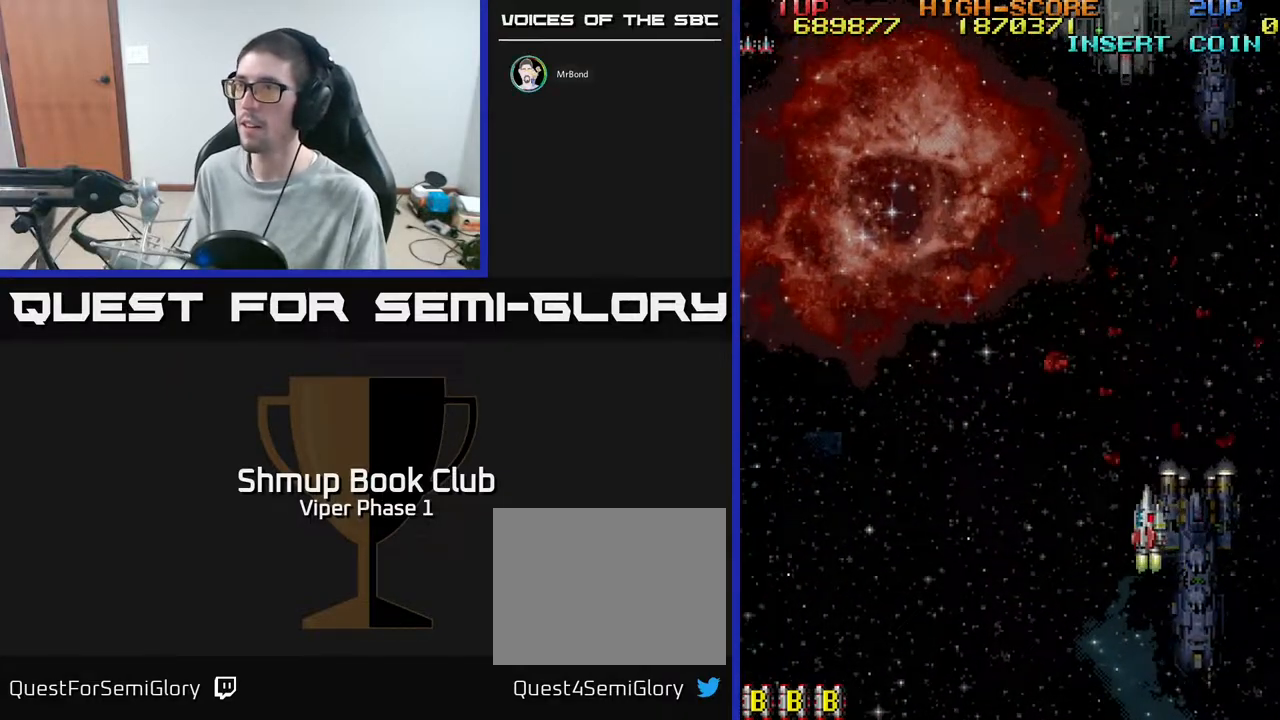
{"buttons": ["A", "DPAD_UP", "DPAD_RIGHT"], "left_stick": "center", "events": [[317, "DPAD_LEFT", "up"], [417, "DPAD_UP", "down"], [467, "DPAD_RIGHT", "down"], [483, "A", "down"]]}
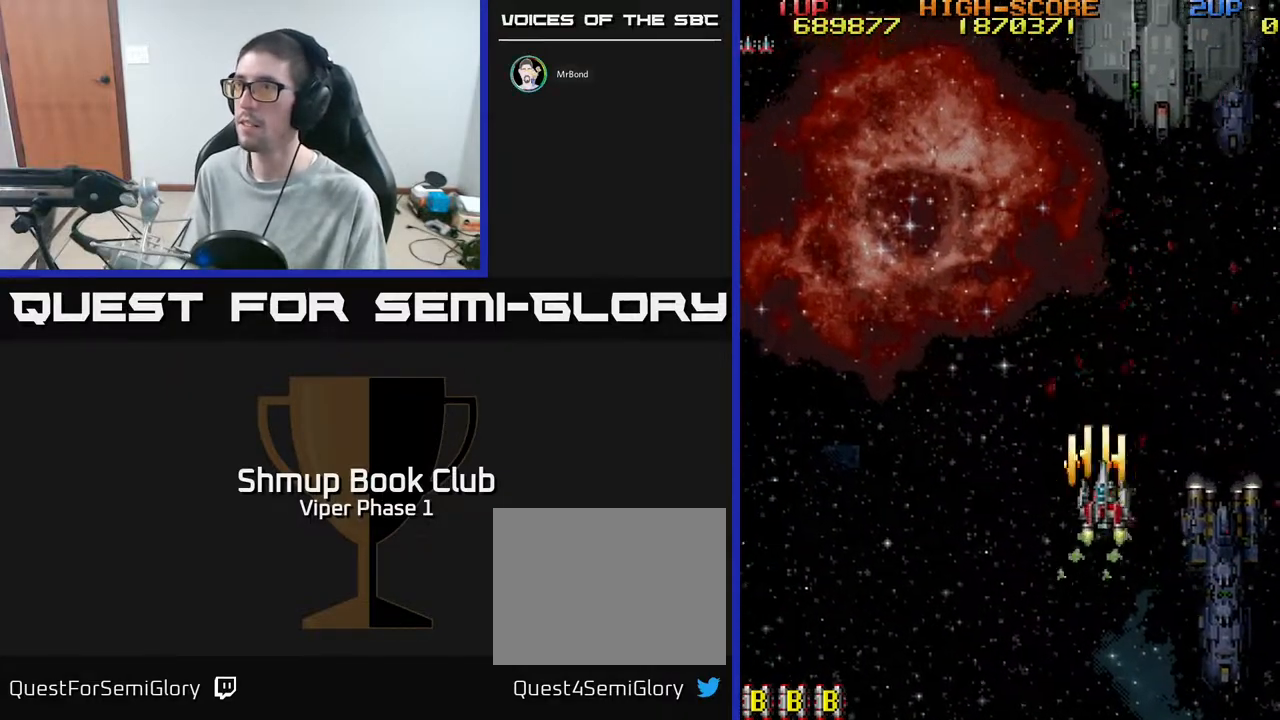
{"buttons": ["A", "DPAD_UP"], "left_stick": "center", "events": [[267, "DPAD_RIGHT", "up"]]}
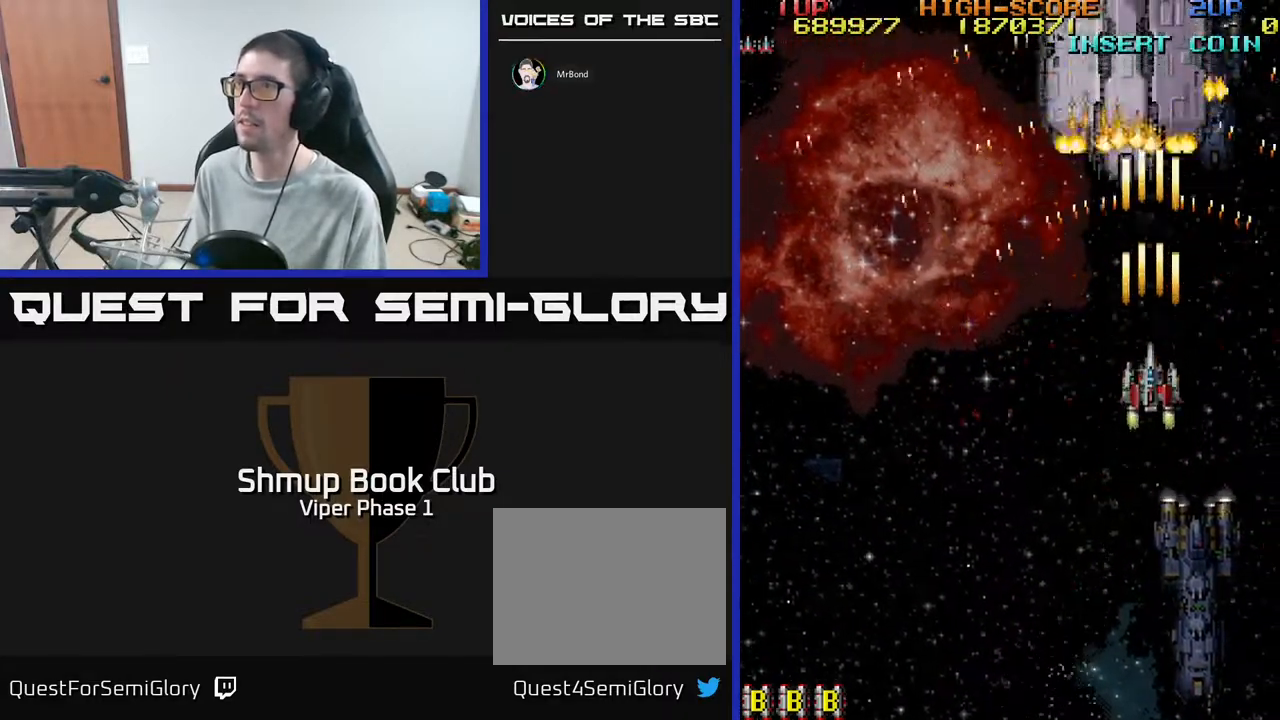
{"buttons": ["A"], "left_stick": "center", "events": [[400, "DPAD_UP", "up"], [417, "DPAD_LEFT", "down"], [483, "DPAD_LEFT", "up"]]}
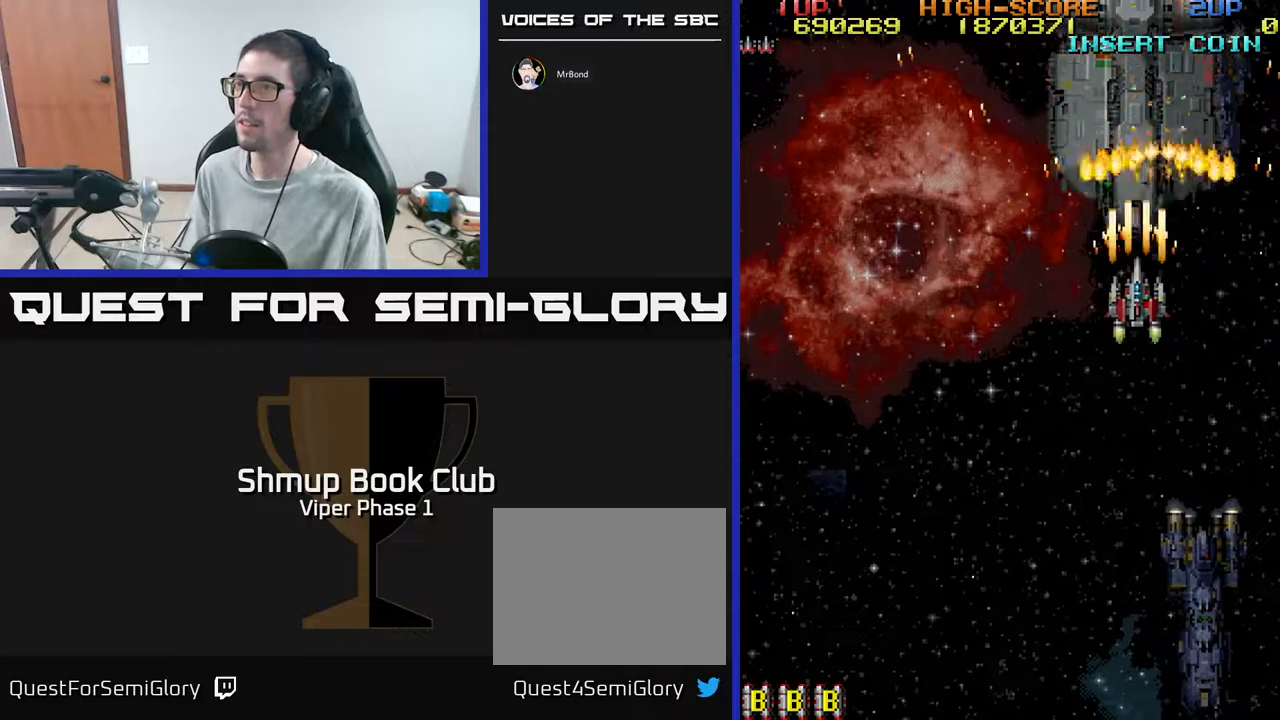
{"buttons": ["A", "DPAD_DOWN"], "left_stick": "center", "events": [[250, "DPAD_DOWN", "down"], [317, "DPAD_DOWN", "up"], [467, "DPAD_DOWN", "down"]]}
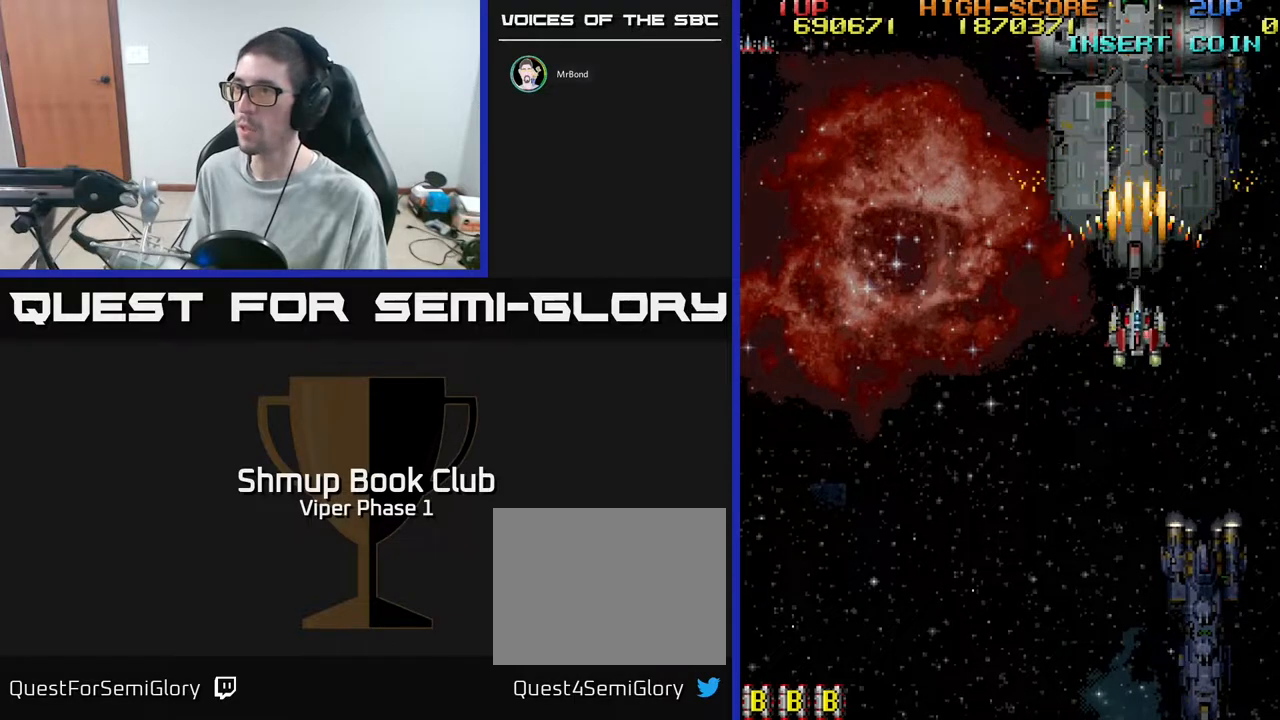
{"buttons": ["A", "DPAD_DOWN", "DPAD_RIGHT"], "left_stick": "center", "events": [[67, "DPAD_DOWN", "up"], [183, "DPAD_DOWN", "down"], [267, "DPAD_DOWN", "up"], [483, "DPAD_DOWN", "down"], [483, "DPAD_RIGHT", "down"]]}
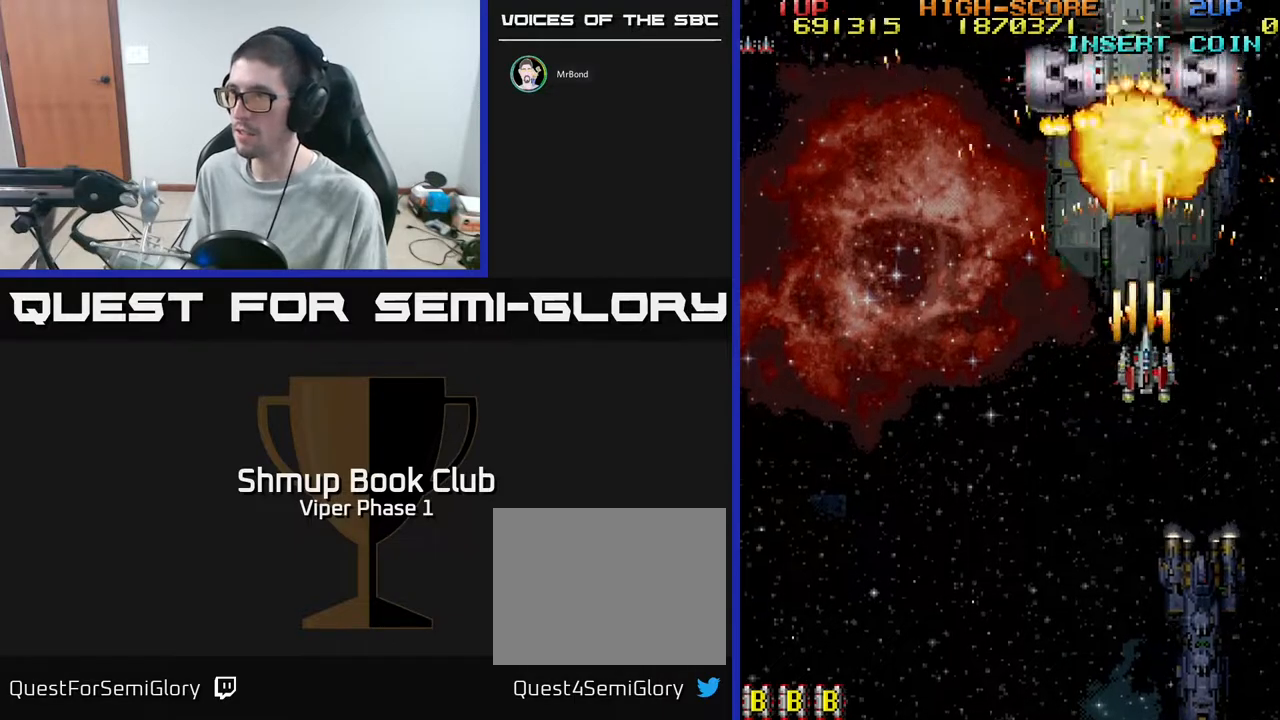
{"buttons": ["A", "DPAD_DOWN"], "left_stick": "center", "events": [[150, "DPAD_RIGHT", "up"], [250, "DPAD_LEFT", "down"], [417, "DPAD_LEFT", "up"]]}
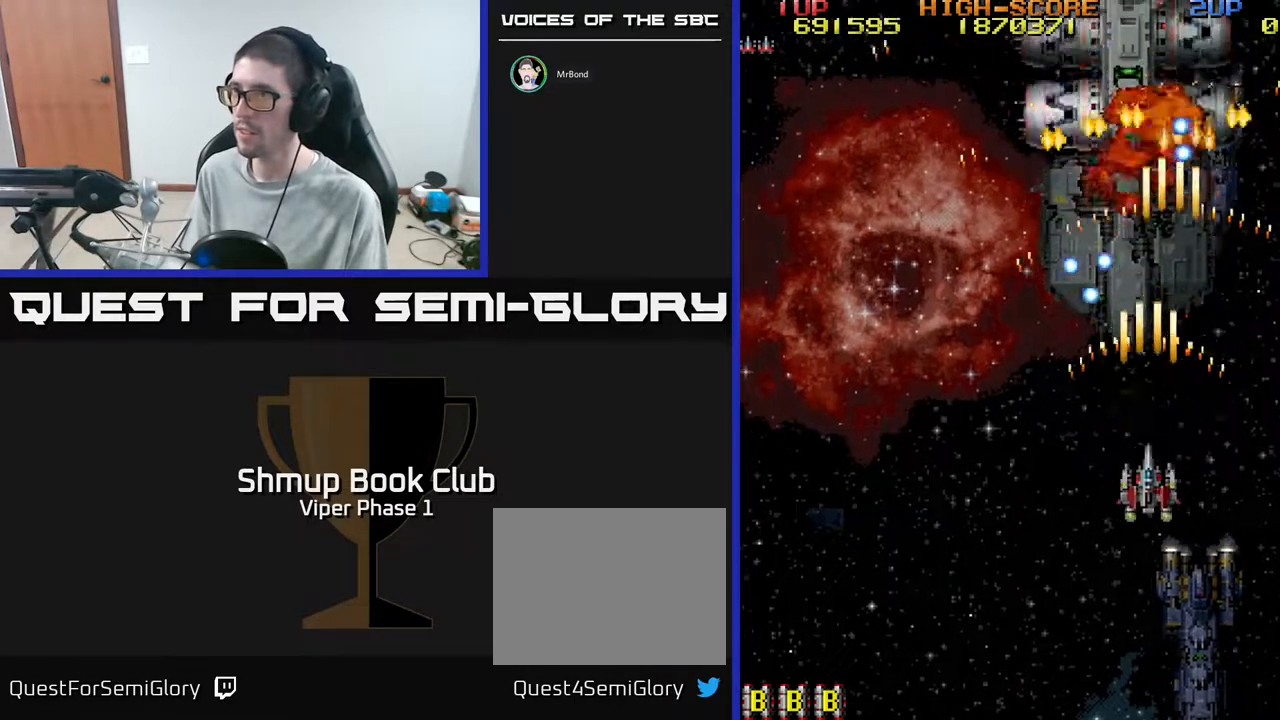
{"buttons": ["A", "DPAD_UP", "DPAD_LEFT"], "left_stick": "center", "events": [[50, "DPAD_LEFT", "down"], [367, "DPAD_DOWN", "up"], [450, "DPAD_UP", "down"]]}
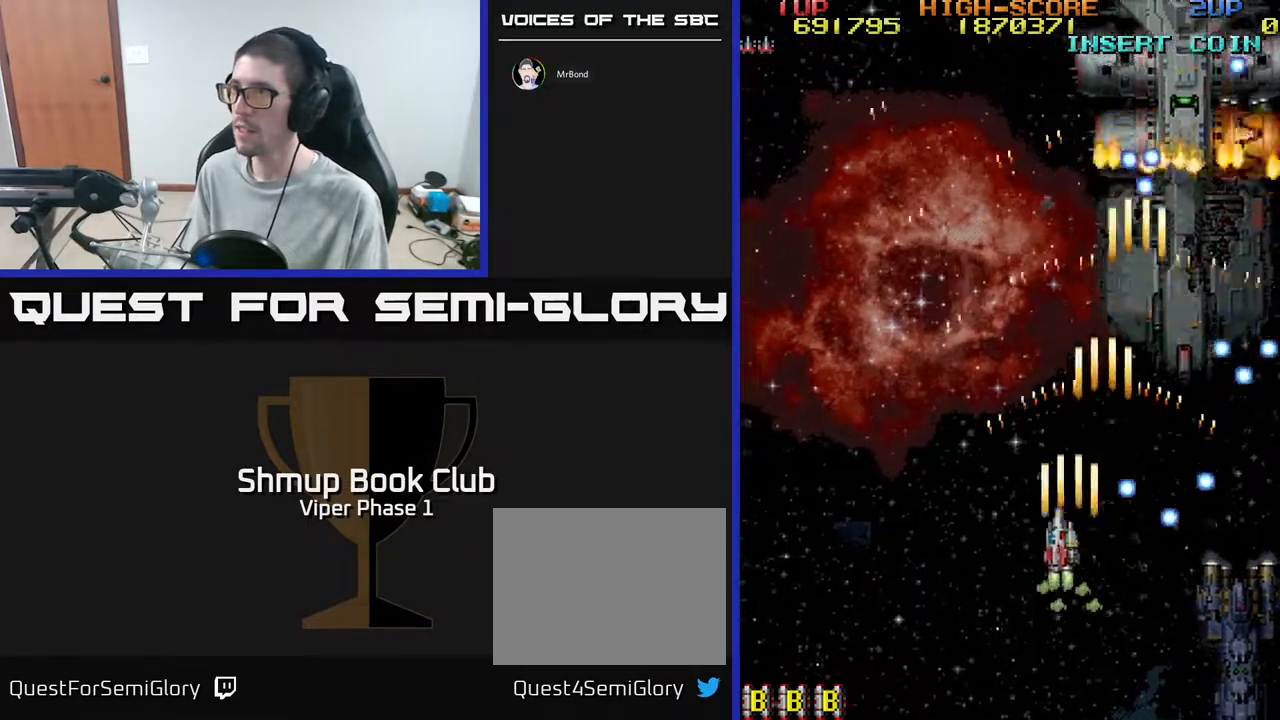
{"buttons": ["A", "DPAD_UP"], "left_stick": "center", "events": [[33, "DPAD_LEFT", "up"], [117, "DPAD_LEFT", "down"], [183, "A", "up"], [350, "DPAD_LEFT", "up"], [467, "A", "down"]]}
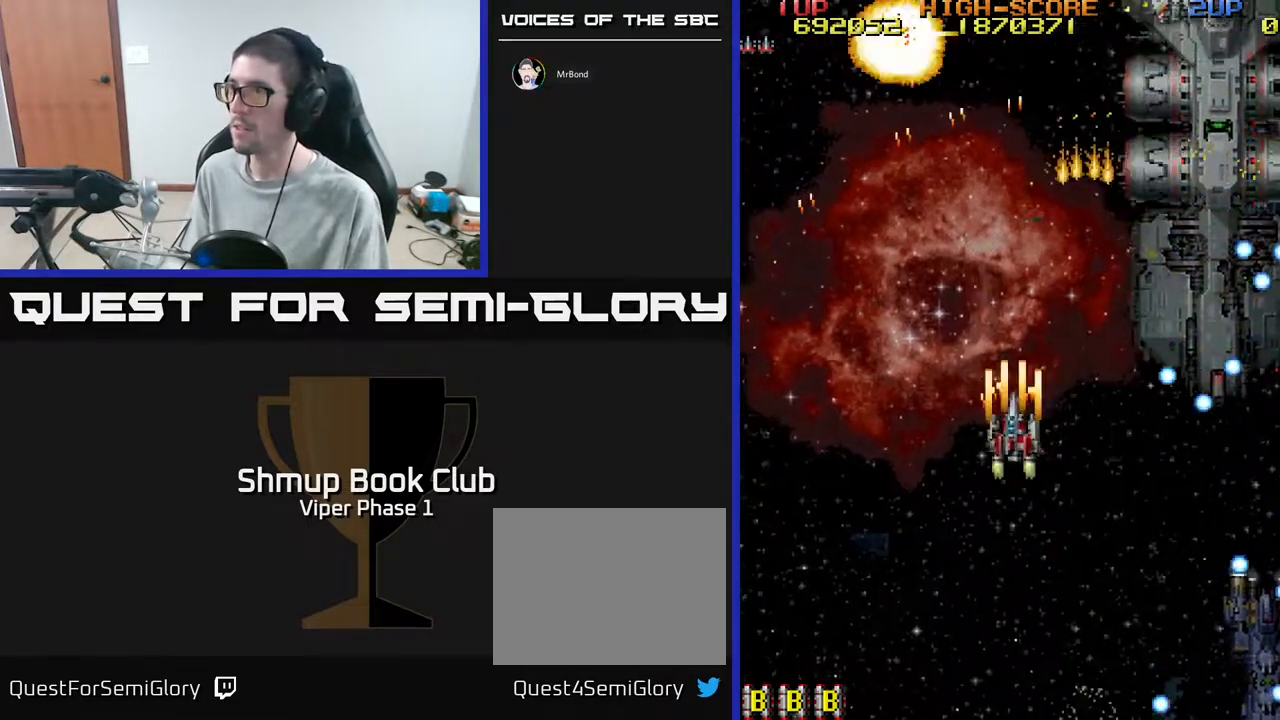
{"buttons": ["A", "DPAD_DOWN", "DPAD_RIGHT"], "left_stick": "center", "events": [[50, "DPAD_RIGHT", "down"], [367, "DPAD_UP", "up"], [450, "DPAD_DOWN", "down"]]}
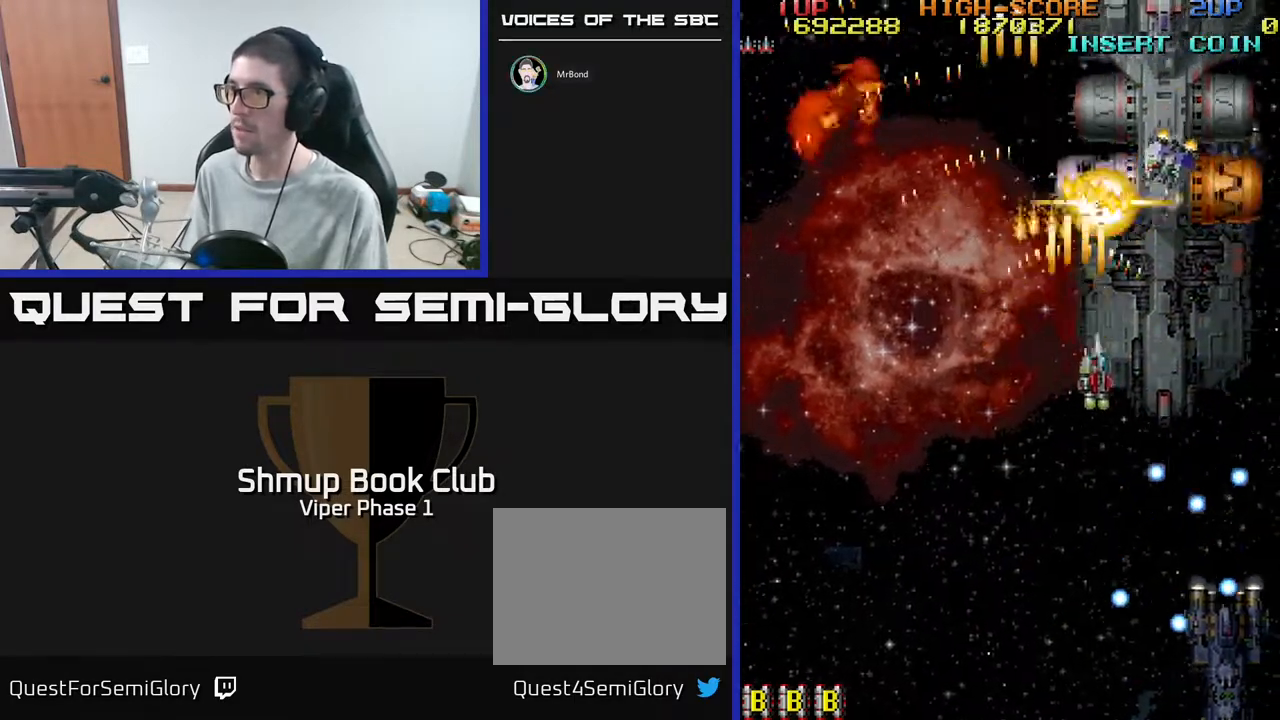
{"buttons": ["A", "DPAD_DOWN", "DPAD_RIGHT"], "left_stick": "center", "events": []}
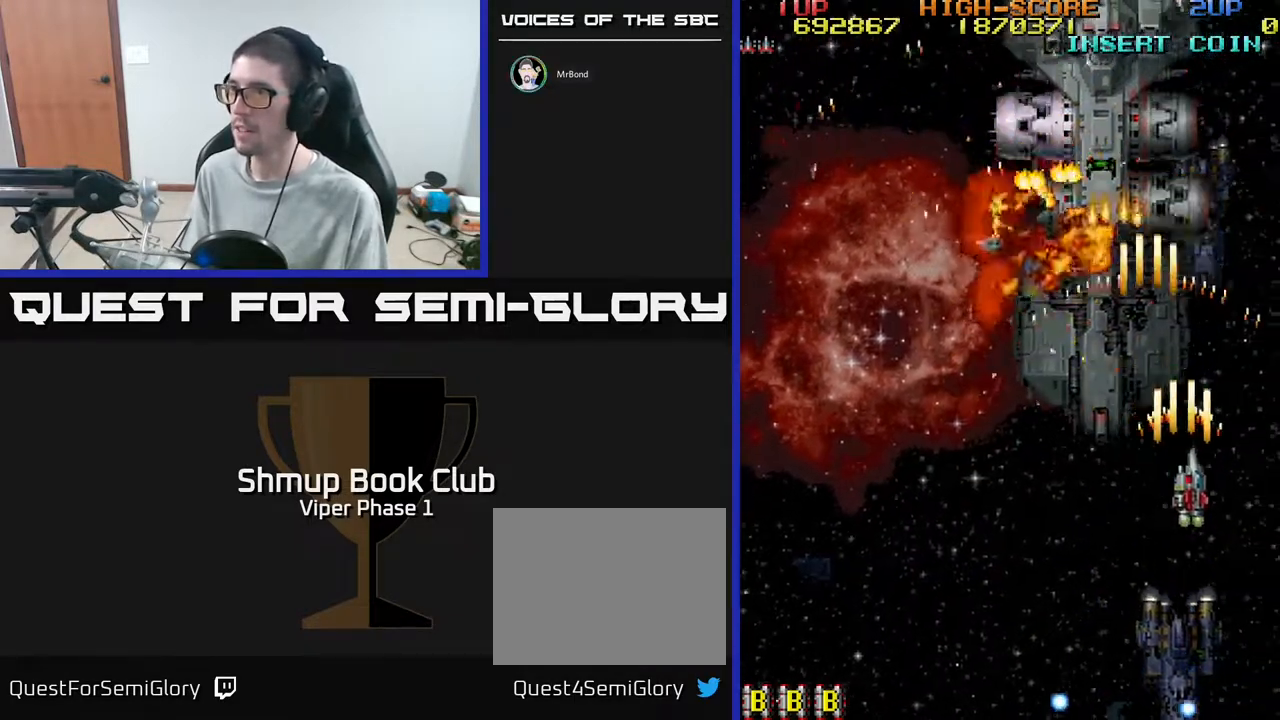
{"buttons": ["A", "DPAD_DOWN", "DPAD_LEFT"], "left_stick": "center", "events": [[33, "DPAD_RIGHT", "up"], [117, "DPAD_LEFT", "down"], [383, "DPAD_LEFT", "up"], [500, "DPAD_LEFT", "down"]]}
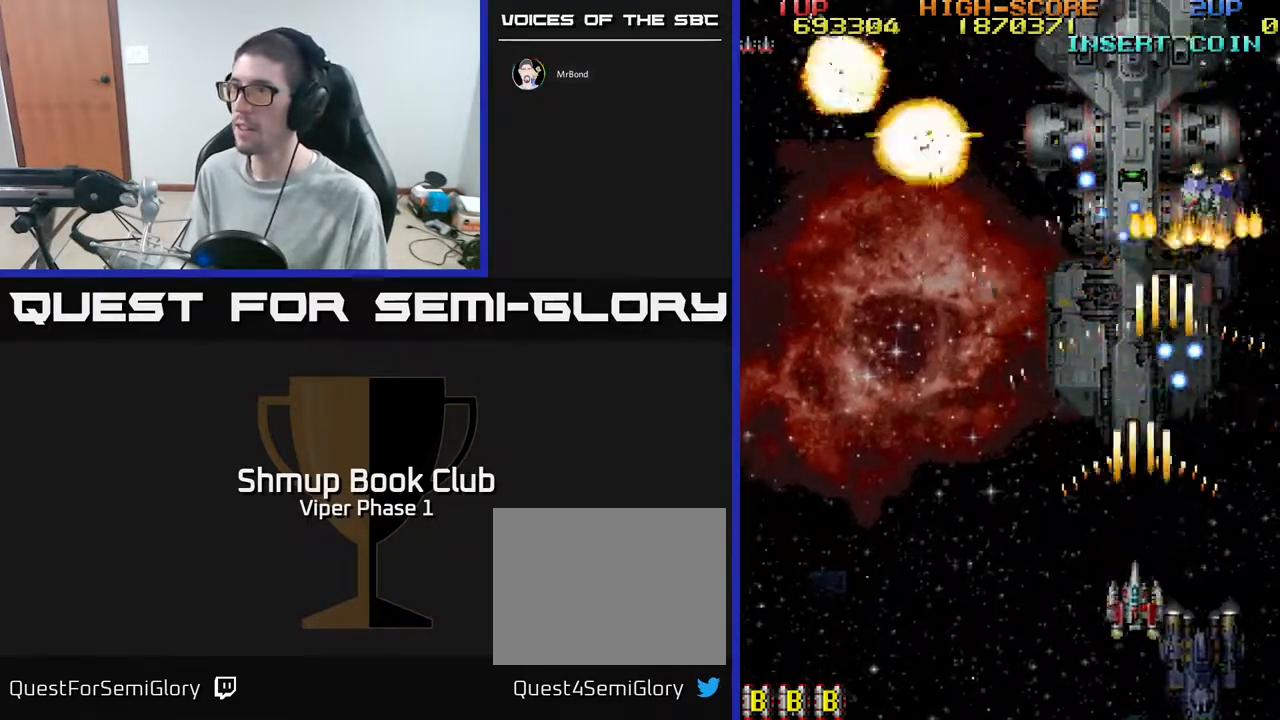
{"buttons": ["DPAD_LEFT"], "left_stick": "center", "events": [[67, "DPAD_DOWN", "up"], [250, "A", "up"]]}
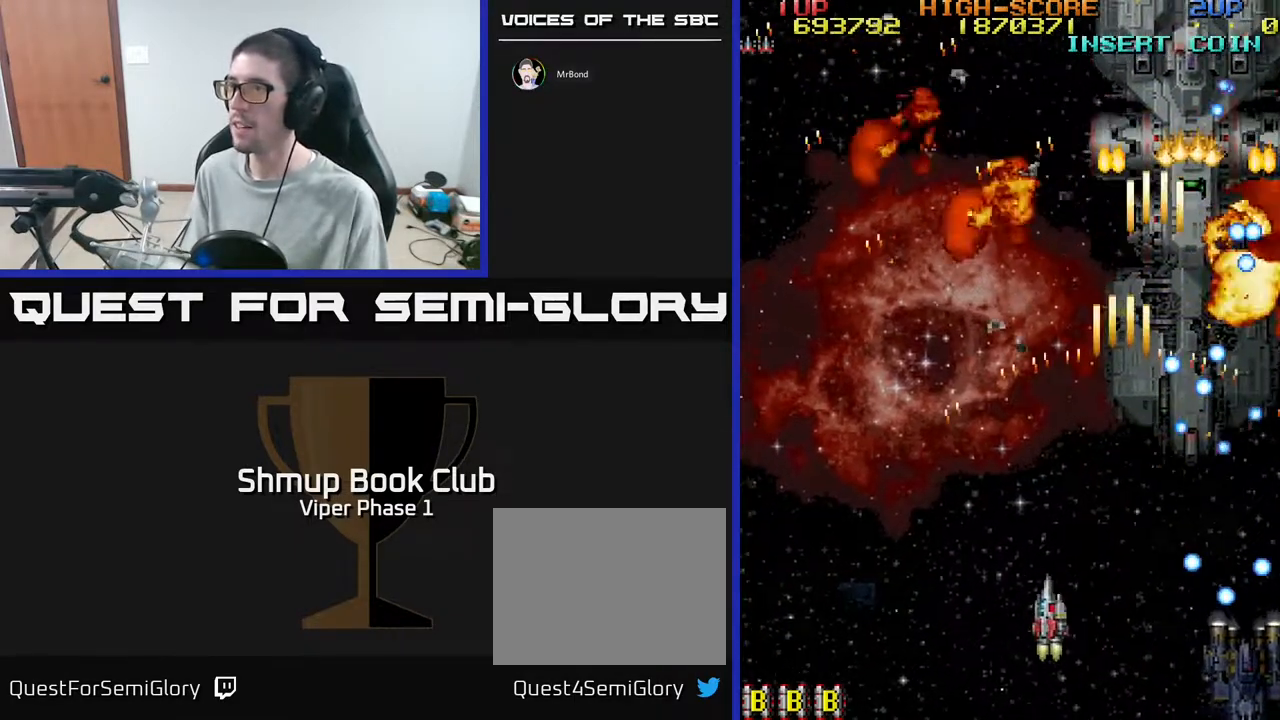
{"buttons": ["A", "DPAD_RIGHT"], "left_stick": "center", "events": [[150, "DPAD_UP", "down"], [200, "DPAD_LEFT", "up"], [250, "DPAD_RIGHT", "down"], [383, "DPAD_UP", "up"], [417, "A", "down"]]}
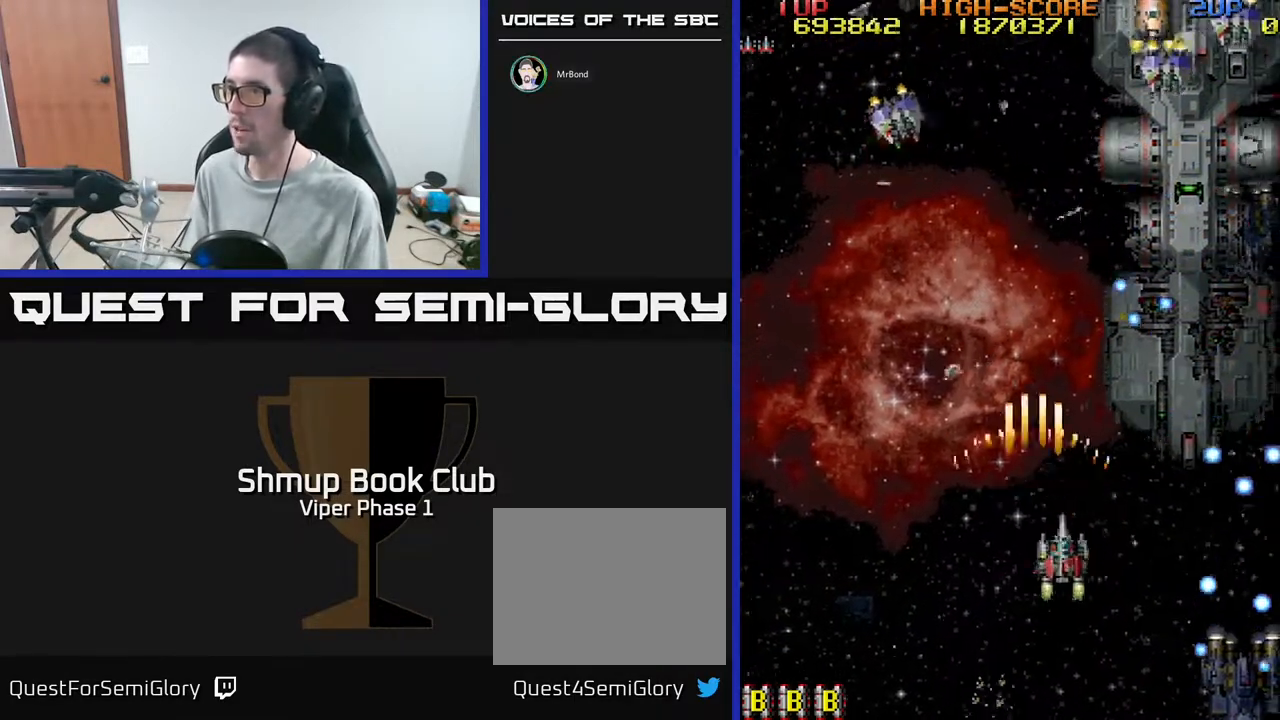
{"buttons": ["A", "DPAD_RIGHT"], "left_stick": "center", "events": [[133, "DPAD_UP", "down"], [200, "DPAD_RIGHT", "up"], [283, "DPAD_RIGHT", "down"], [283, "DPAD_UP", "up"], [417, "DPAD_DOWN", "down"], [483, "DPAD_DOWN", "up"]]}
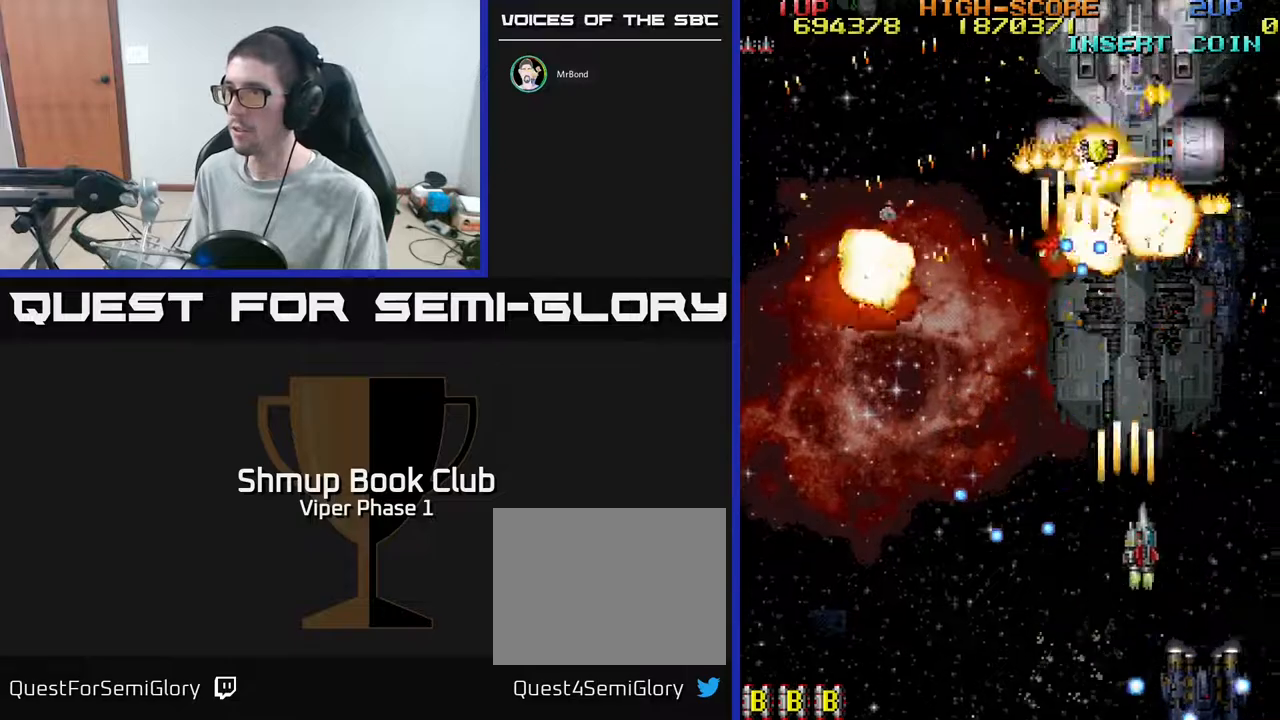
{"buttons": ["A", "DPAD_UP"], "left_stick": "center", "events": [[133, "DPAD_DOWN", "down"], [150, "DPAD_RIGHT", "up"], [267, "A", "up"], [267, "DPAD_RIGHT", "down"], [283, "DPAD_DOWN", "up"], [367, "A", "down"], [417, "DPAD_UP", "down"], [433, "DPAD_RIGHT", "up"]]}
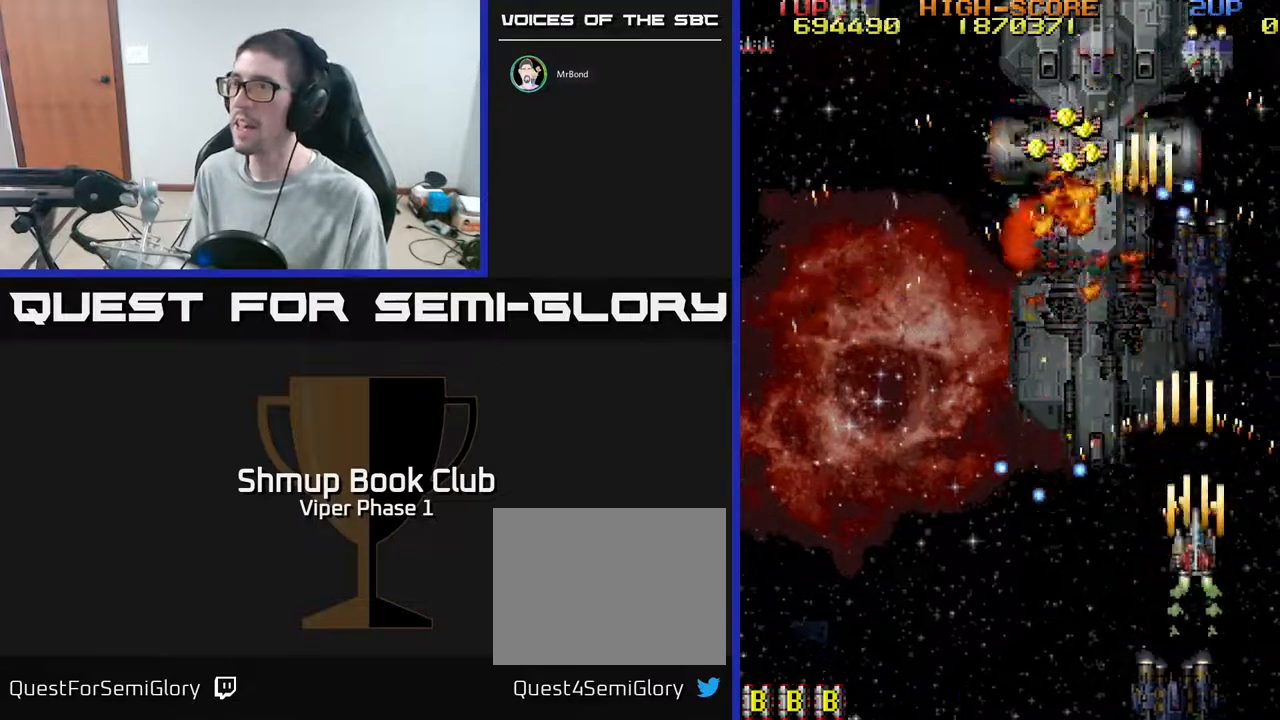
{"buttons": ["A", "DPAD_LEFT"], "left_stick": "center", "events": [[167, "DPAD_LEFT", "down"], [183, "DPAD_UP", "up"], [267, "DPAD_DOWN", "down"], [450, "DPAD_DOWN", "up"]]}
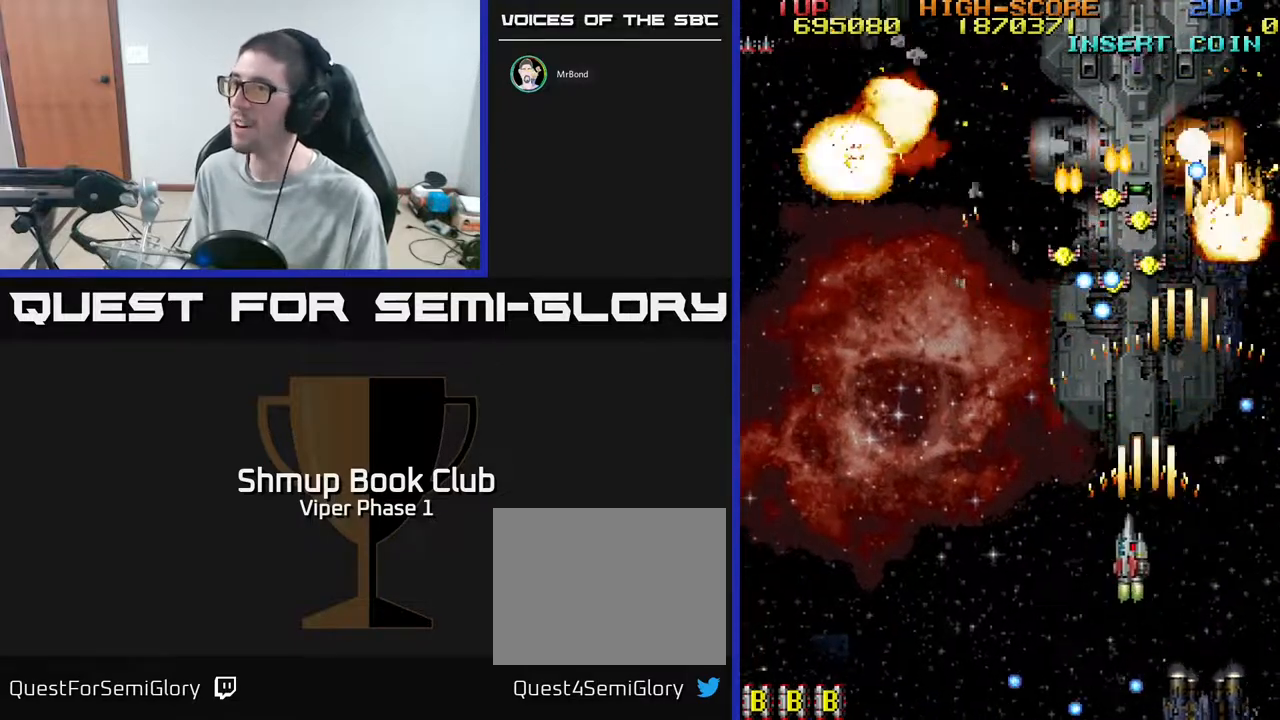
{"buttons": ["A", "DPAD_UP"], "left_stick": "center", "events": [[167, "DPAD_DOWN", "down"], [250, "DPAD_DOWN", "up"], [317, "DPAD_UP", "down"], [417, "DPAD_LEFT", "up"]]}